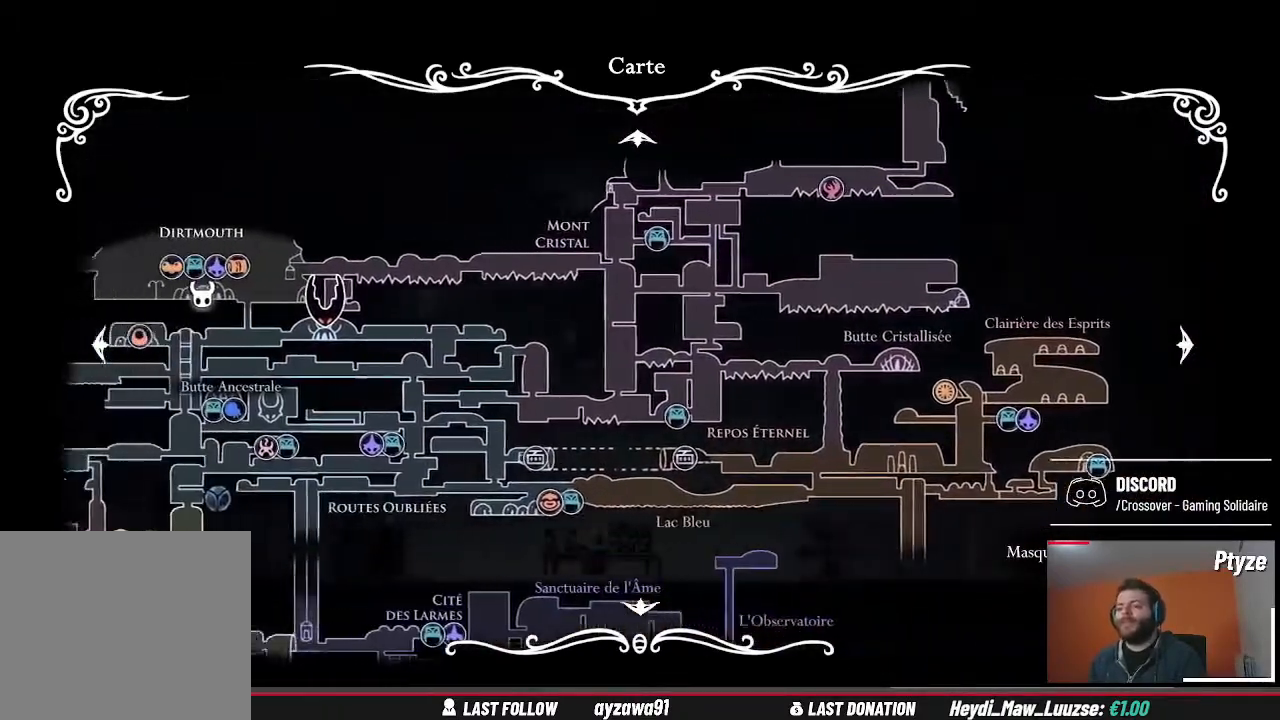
Gameplay with a controller (Xbox layout); each line is a JSON object with the inputs held at the frame after it. "events" lists button and stick changes between this image and that frame as [ms after this image, input, new state], when the widget could be followed in between. Not read: HOME L3 R3.
{"buttons": [], "left_stick": "down", "right_stick": "center", "events": [[133, "left_stick", "down-left"], [300, "left_stick", "down"]]}
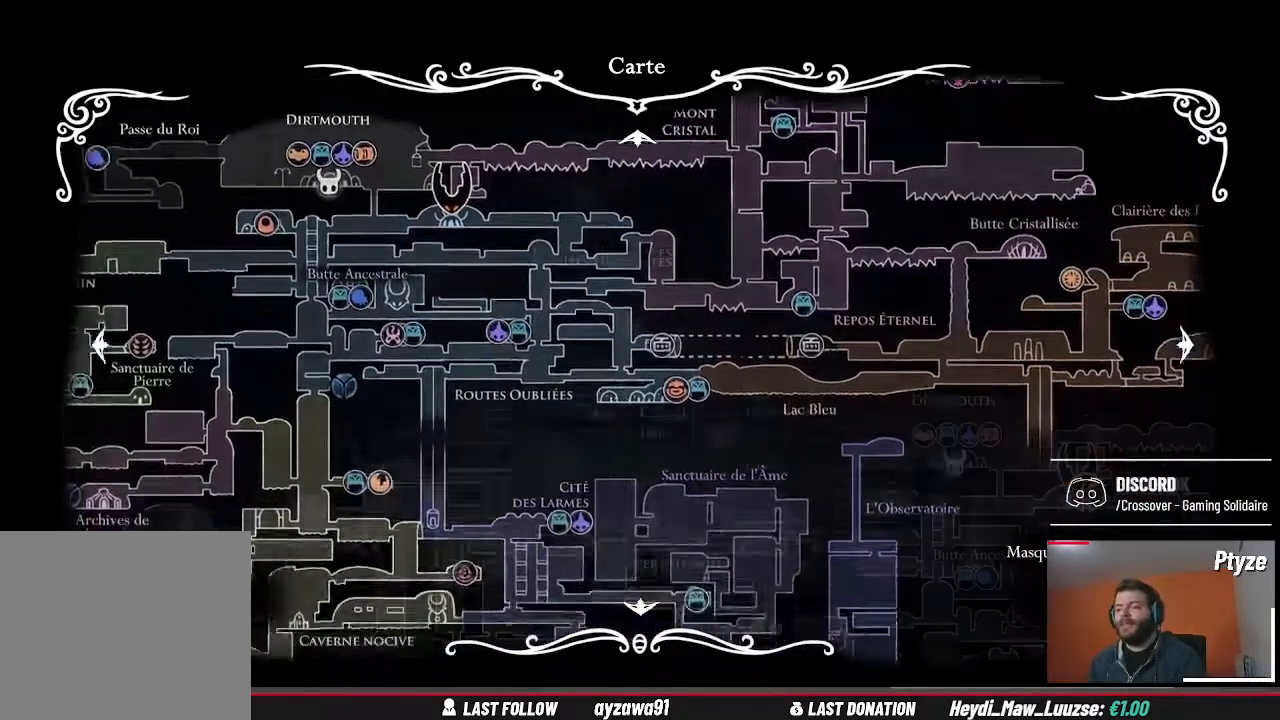
{"buttons": [], "left_stick": "center", "right_stick": "center", "events": [[433, "left_stick", "up"], [500, "left_stick", "center"]]}
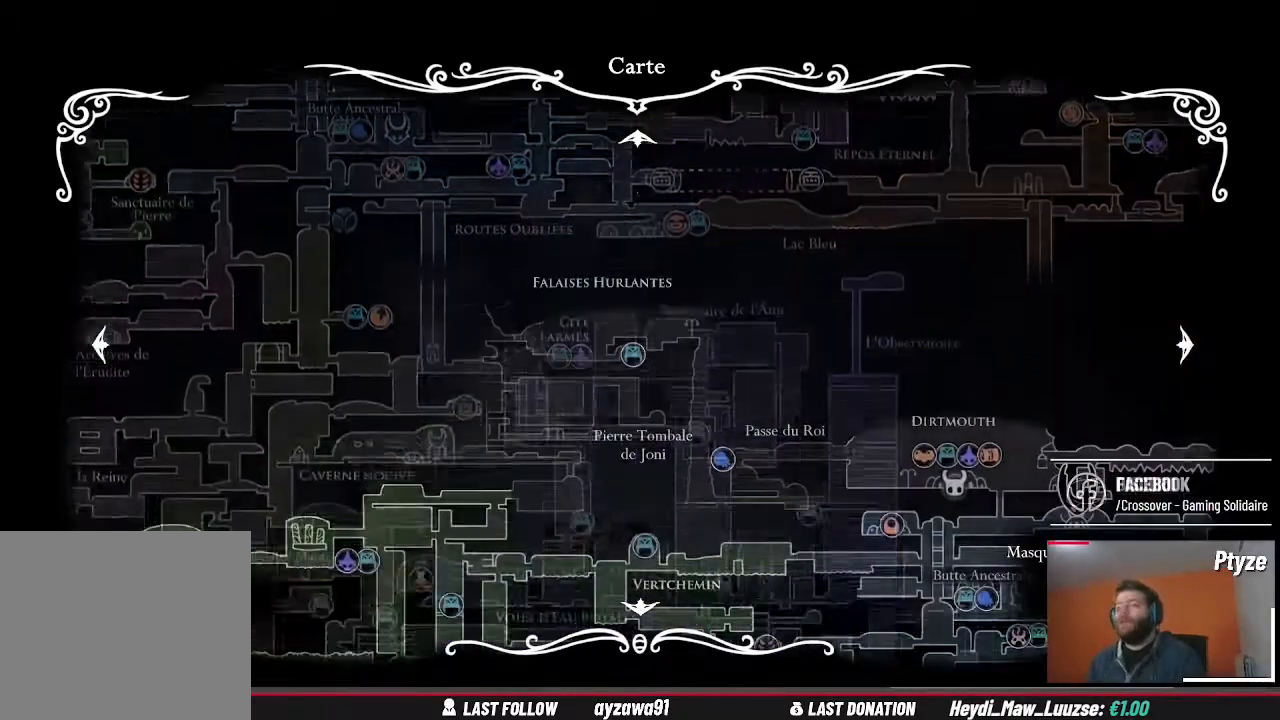
{"buttons": [], "left_stick": "center", "right_stick": "center", "events": []}
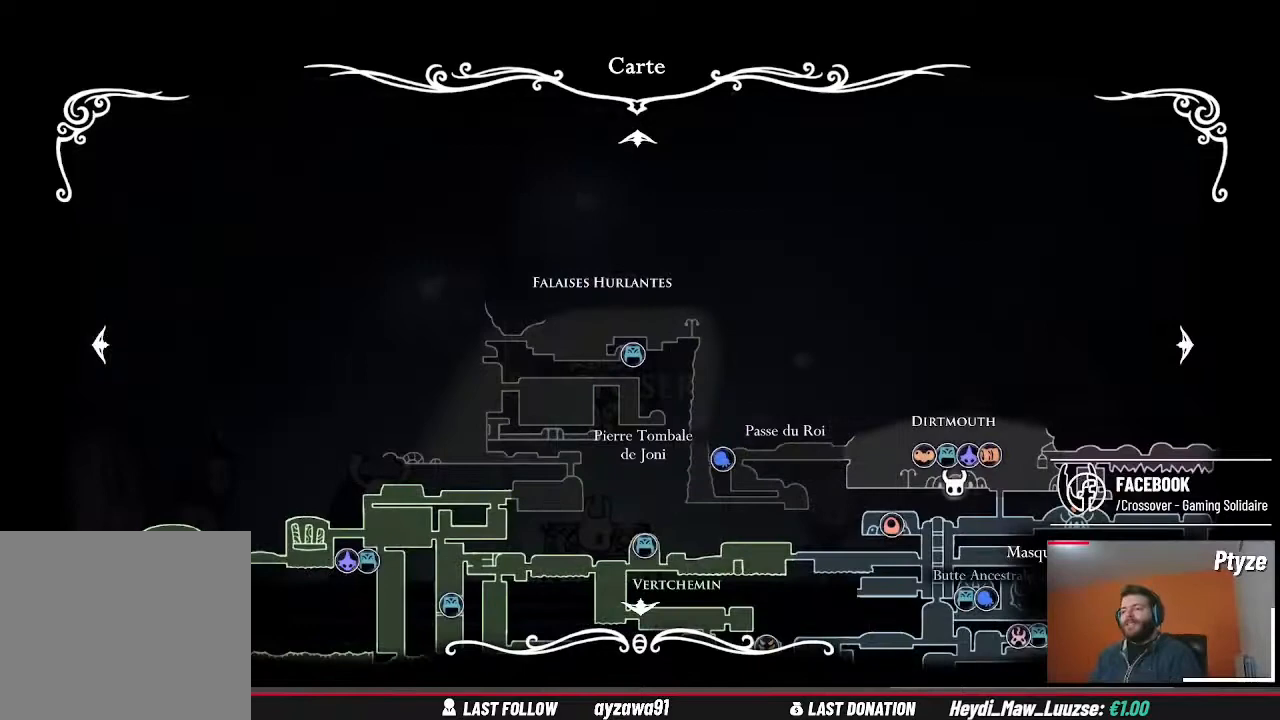
{"buttons": [], "left_stick": "center", "right_stick": "center", "events": []}
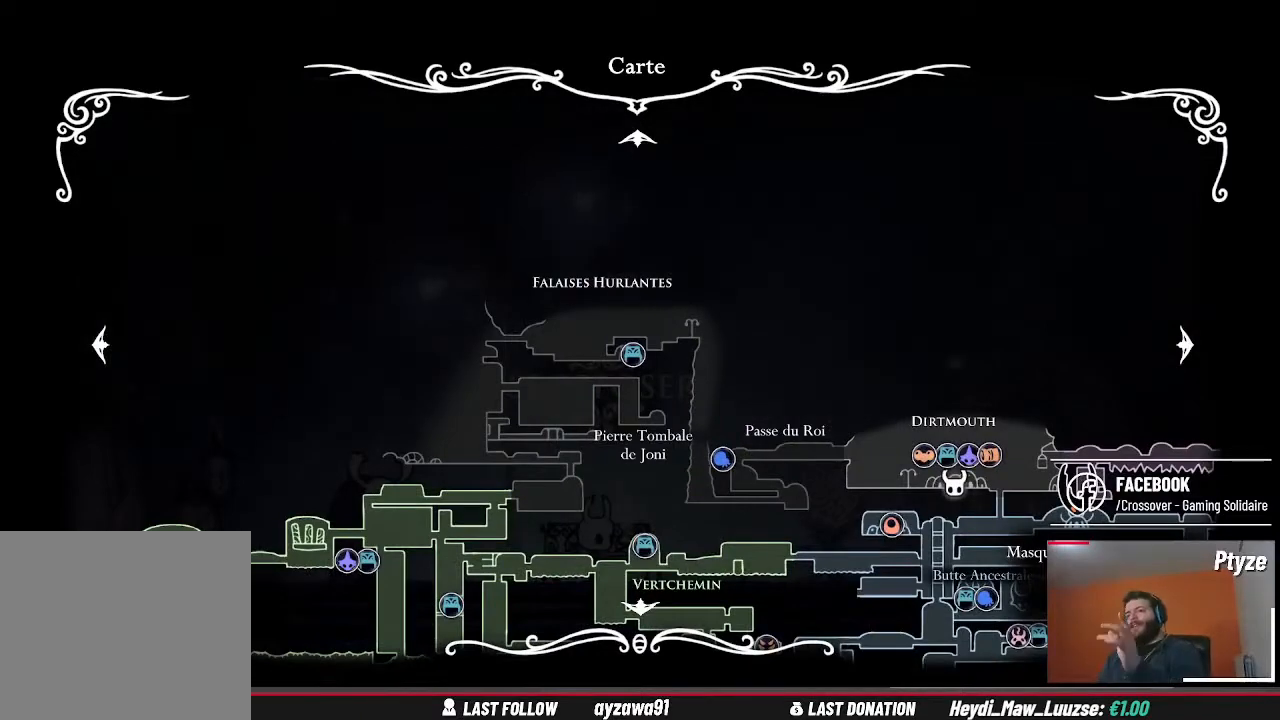
{"buttons": [], "left_stick": "center", "right_stick": "center", "events": []}
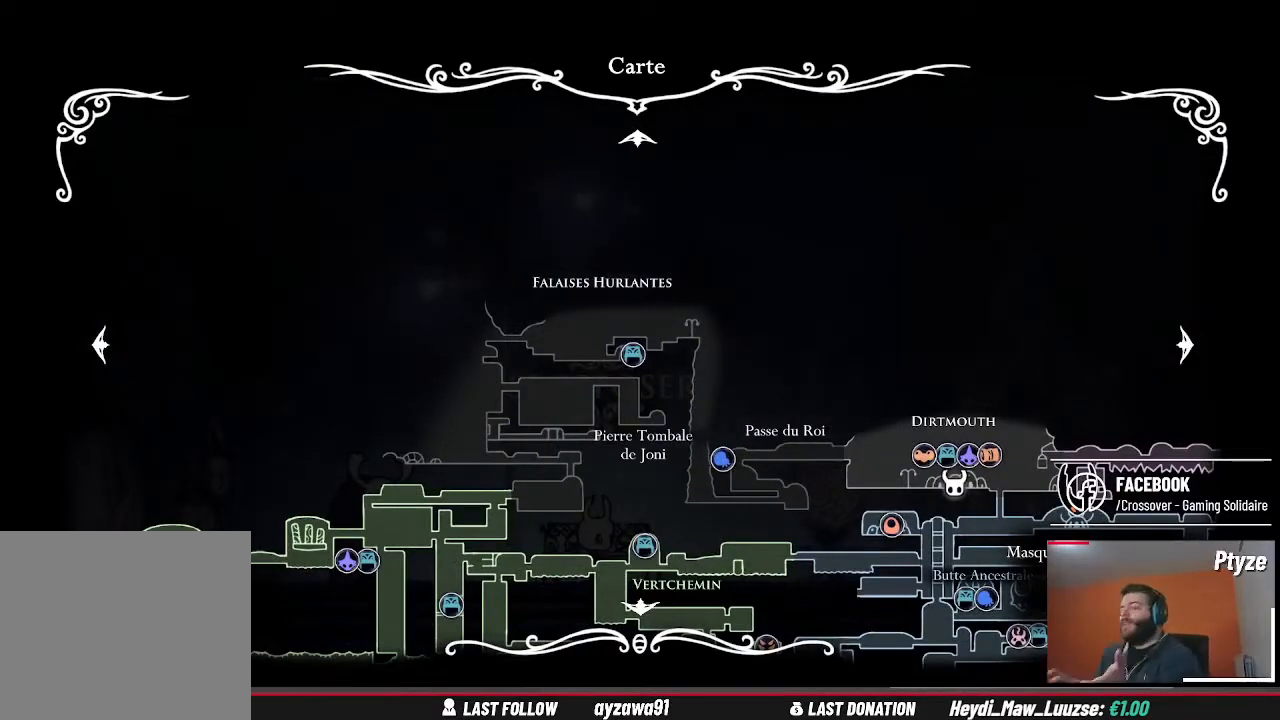
{"buttons": [], "left_stick": "center", "right_stick": "center", "events": []}
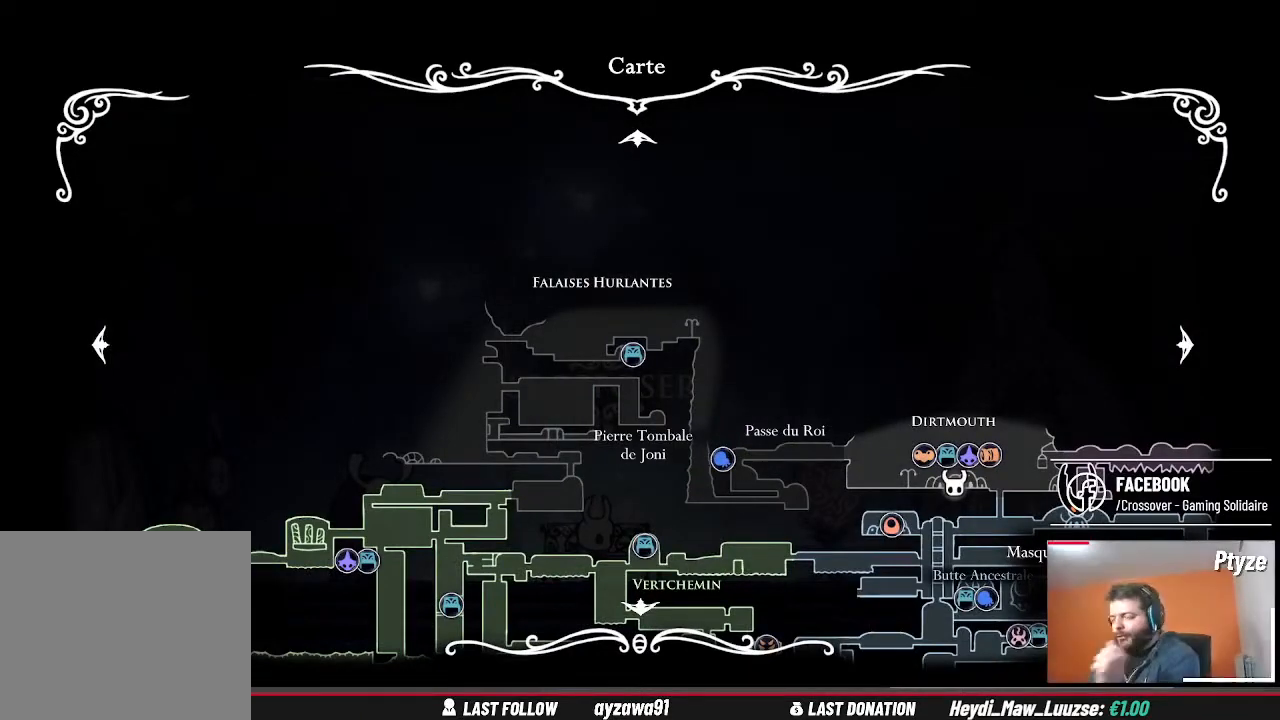
{"buttons": [], "left_stick": "center", "right_stick": "center", "events": []}
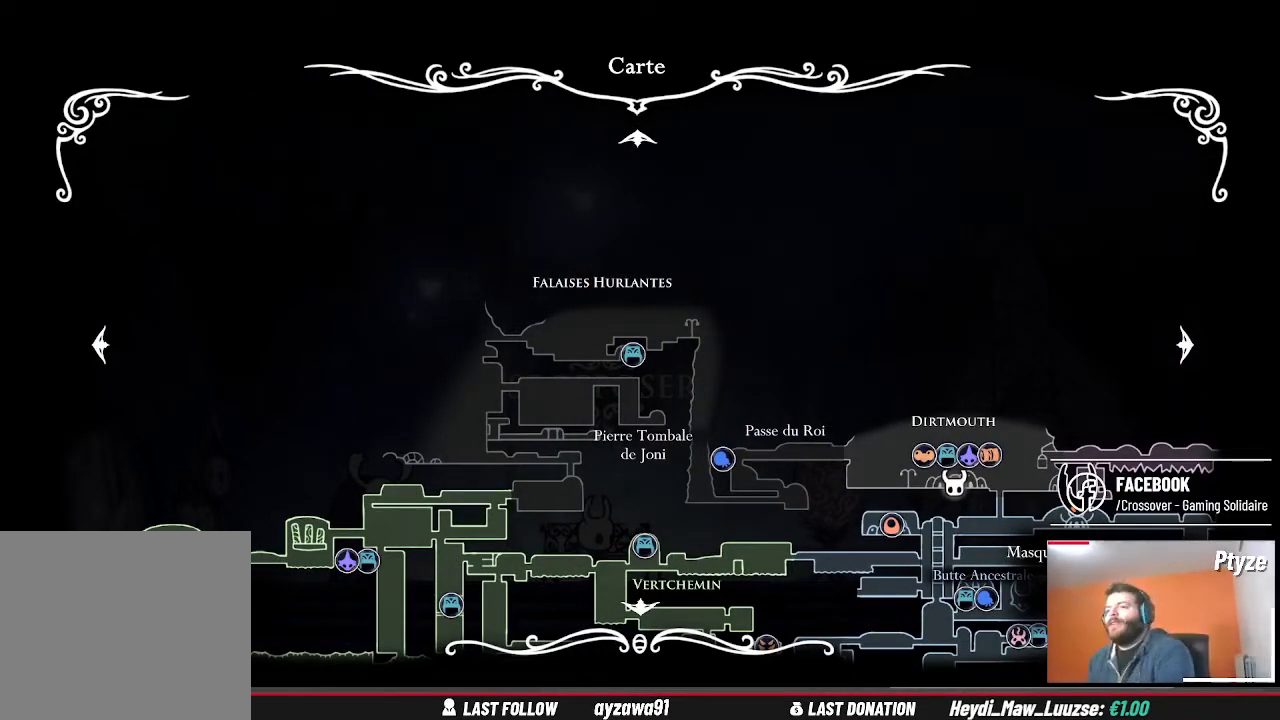
{"buttons": [], "left_stick": "center", "right_stick": "center", "events": []}
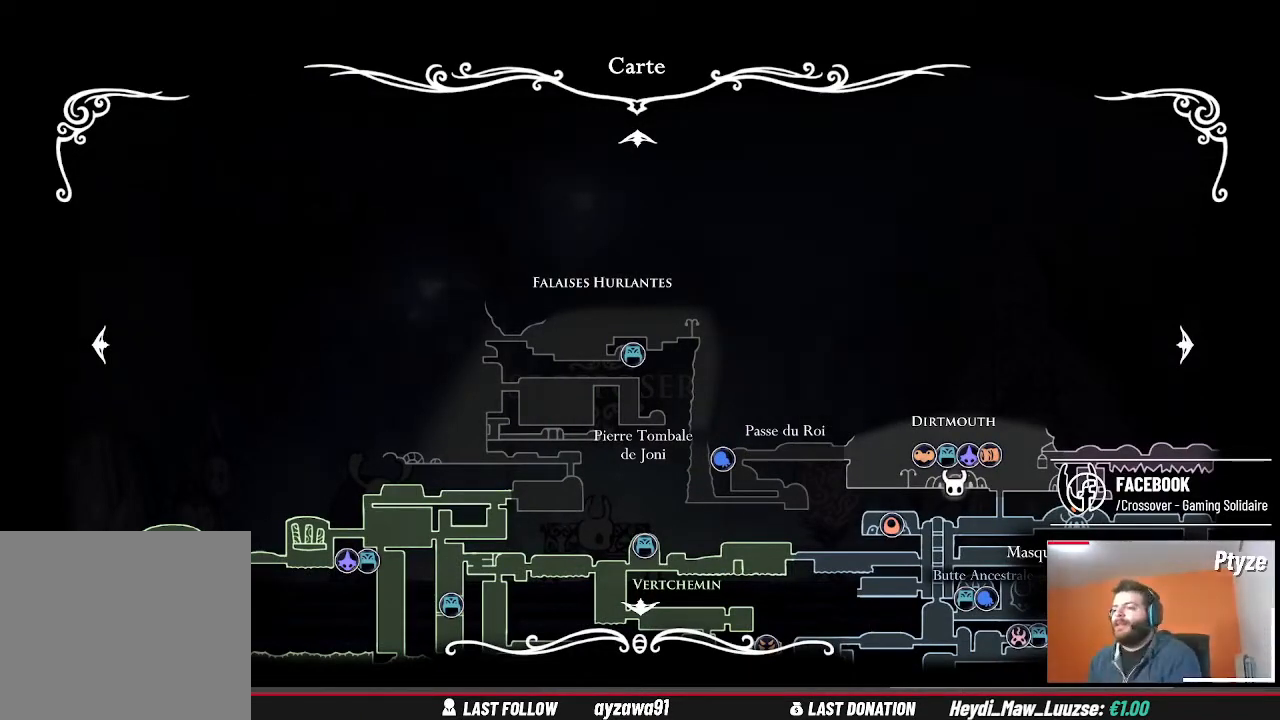
{"buttons": [], "left_stick": "center", "right_stick": "center", "events": []}
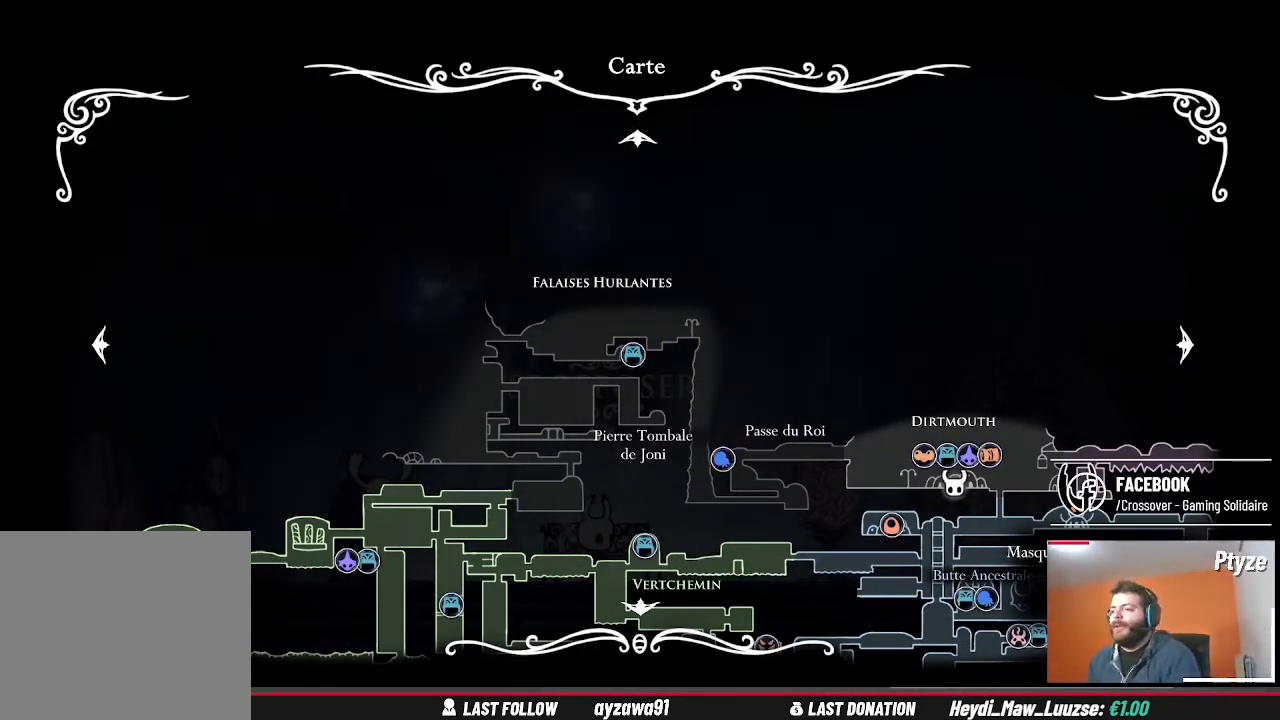
{"buttons": [], "left_stick": "center", "right_stick": "center", "events": []}
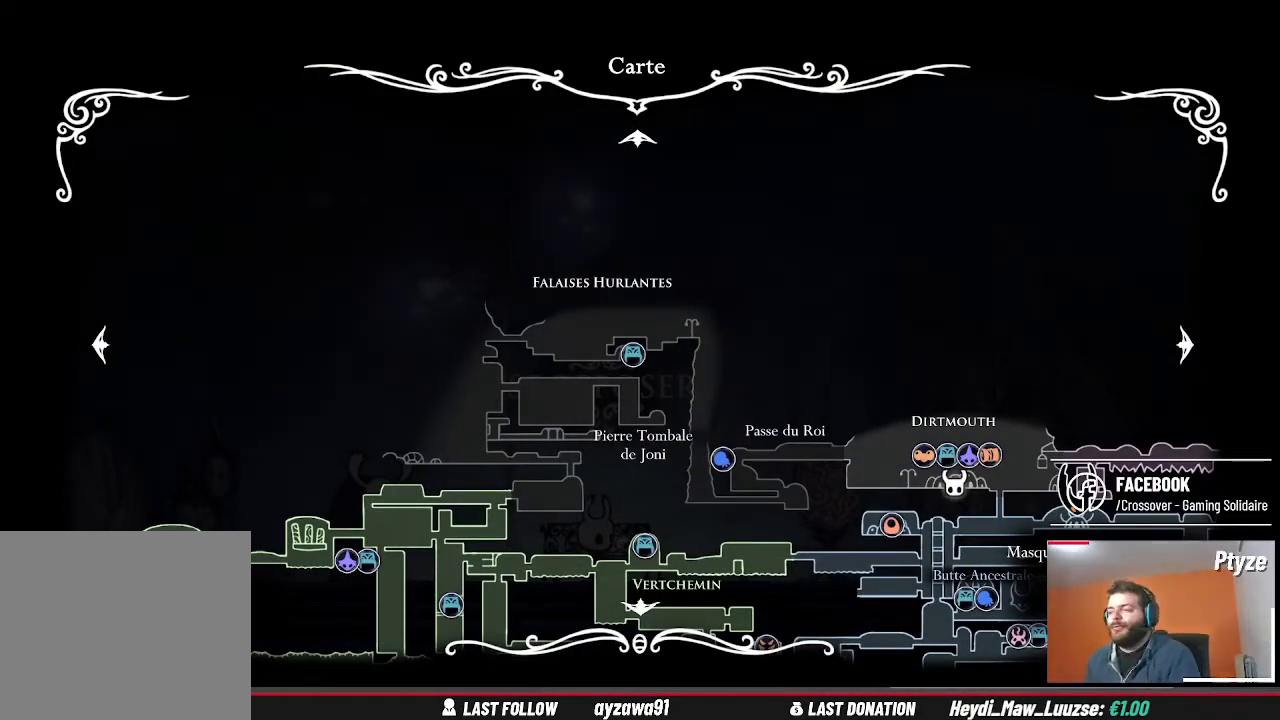
{"buttons": [], "left_stick": "center", "right_stick": "center", "events": []}
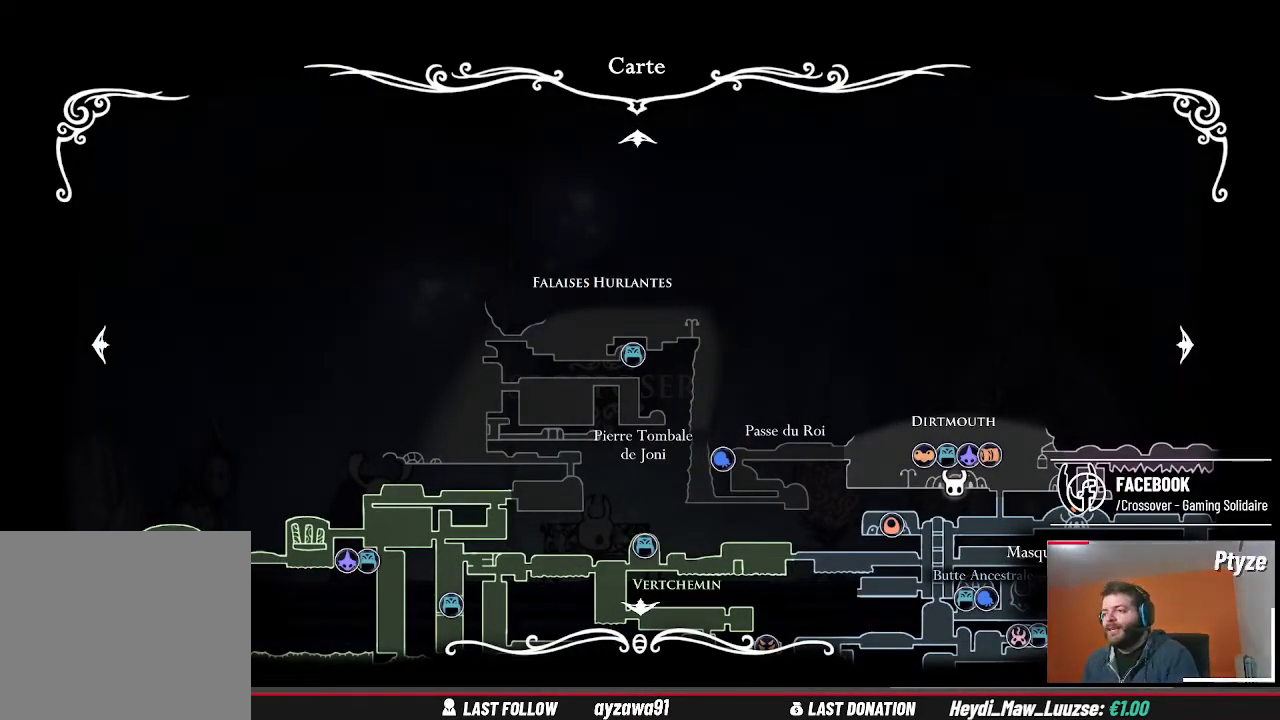
{"buttons": [], "left_stick": "down-right", "right_stick": "center", "events": [[67, "left_stick", "down-right"]]}
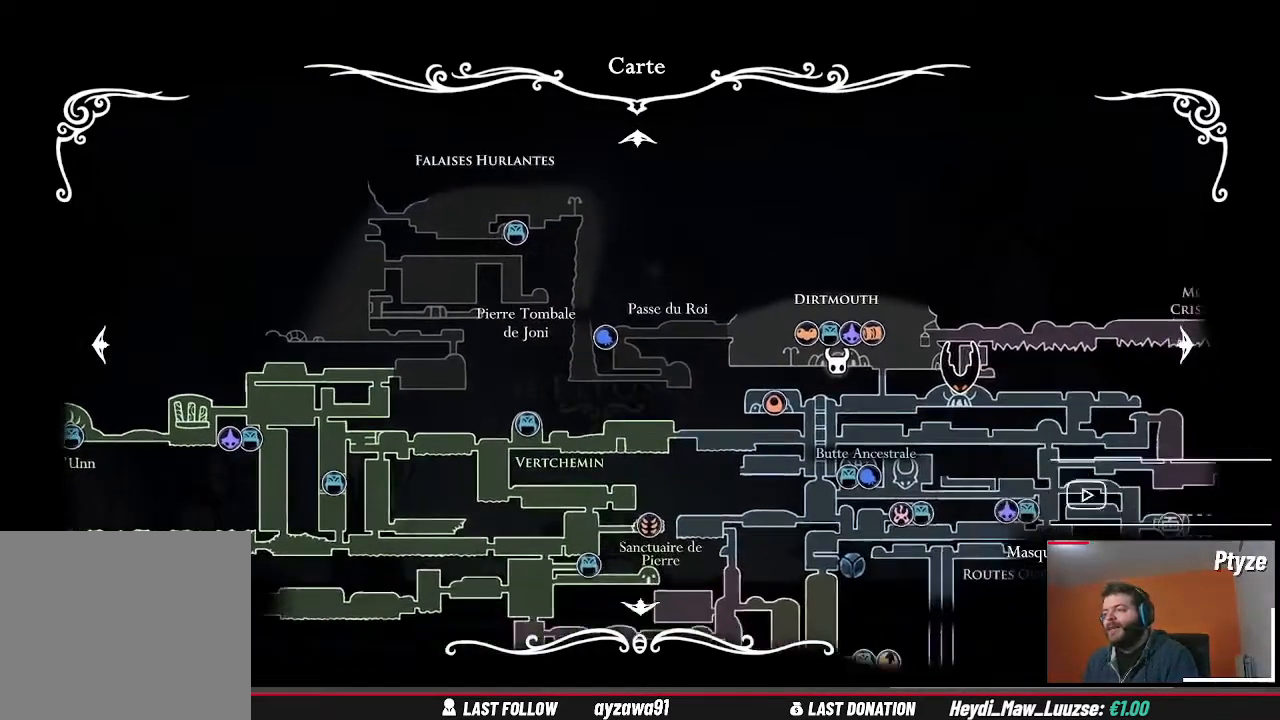
{"buttons": [], "left_stick": "center", "right_stick": "center", "events": [[300, "left_stick", "center"]]}
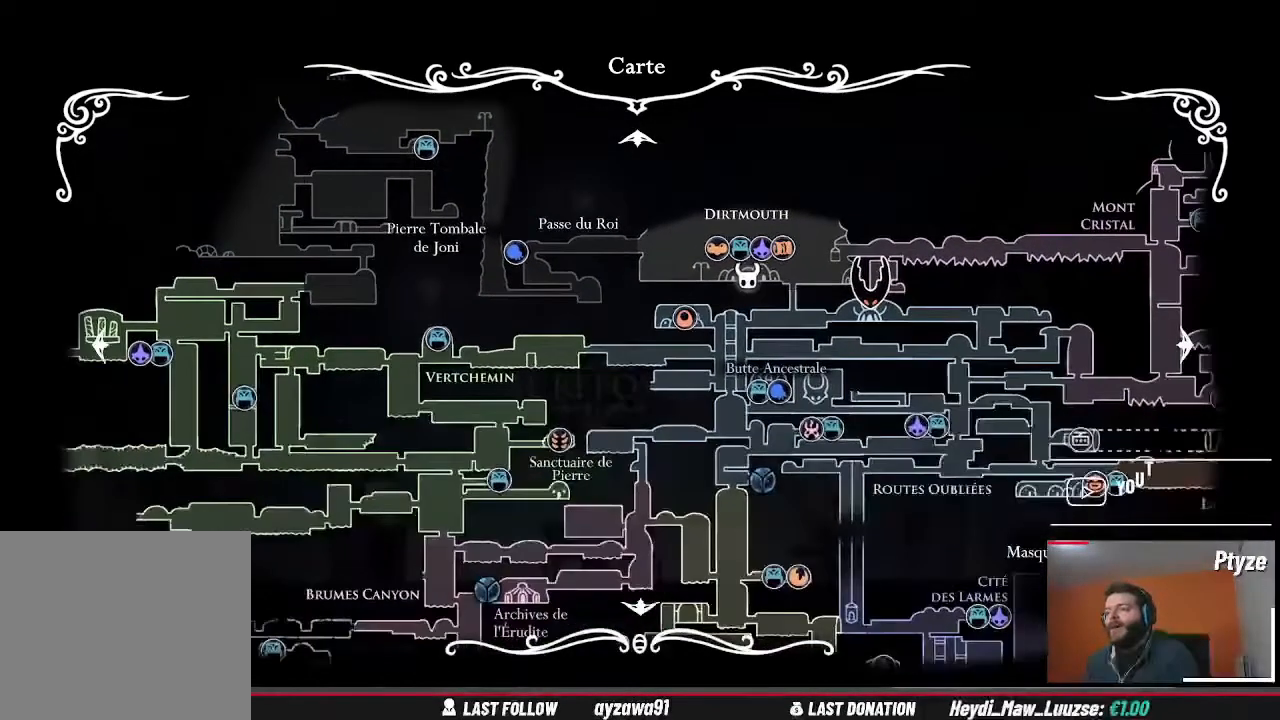
{"buttons": [], "left_stick": "center", "right_stick": "center", "events": []}
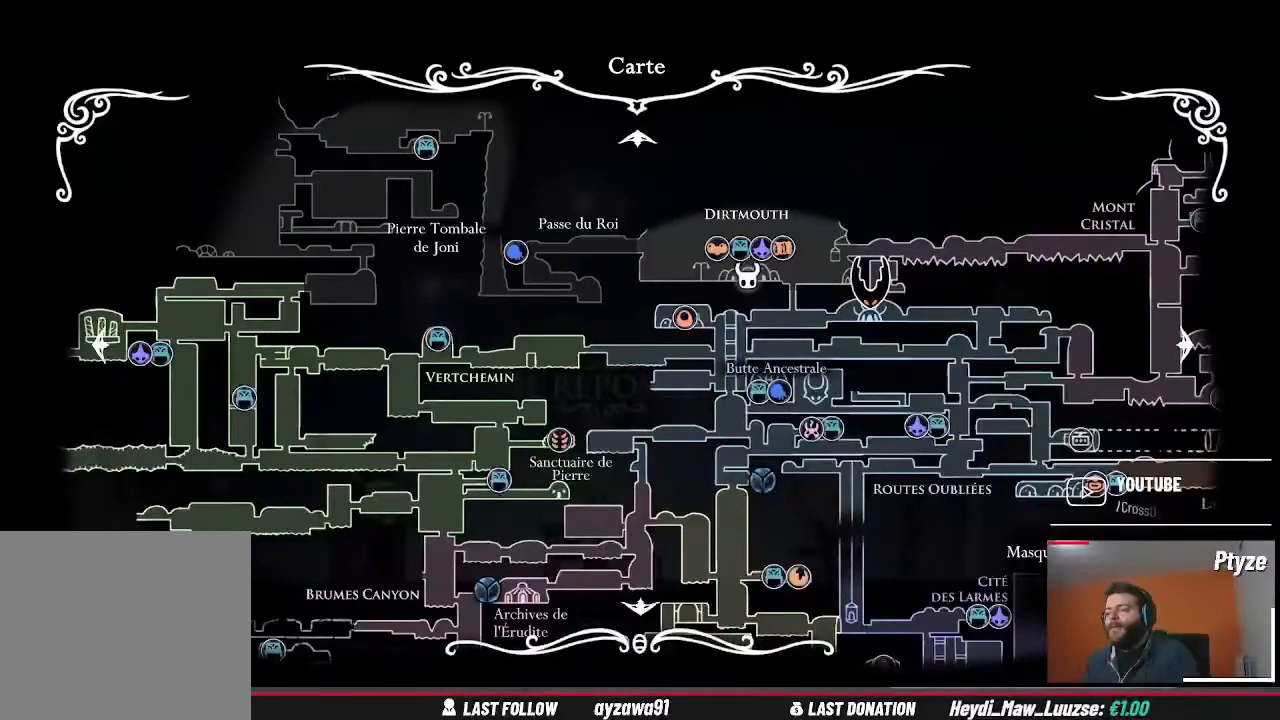
{"buttons": [], "left_stick": "center", "right_stick": "center", "events": []}
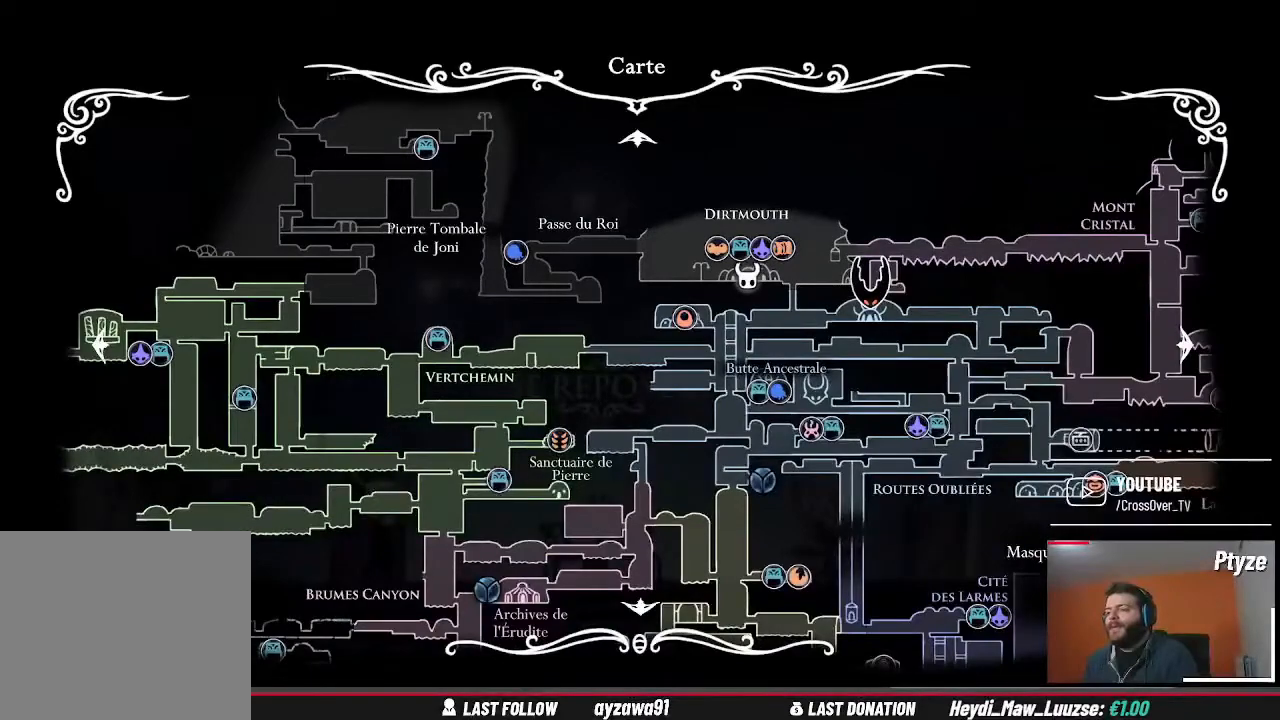
{"buttons": [], "left_stick": "down-left", "right_stick": "center", "events": [[100, "left_stick", "down"], [500, "left_stick", "down-left"]]}
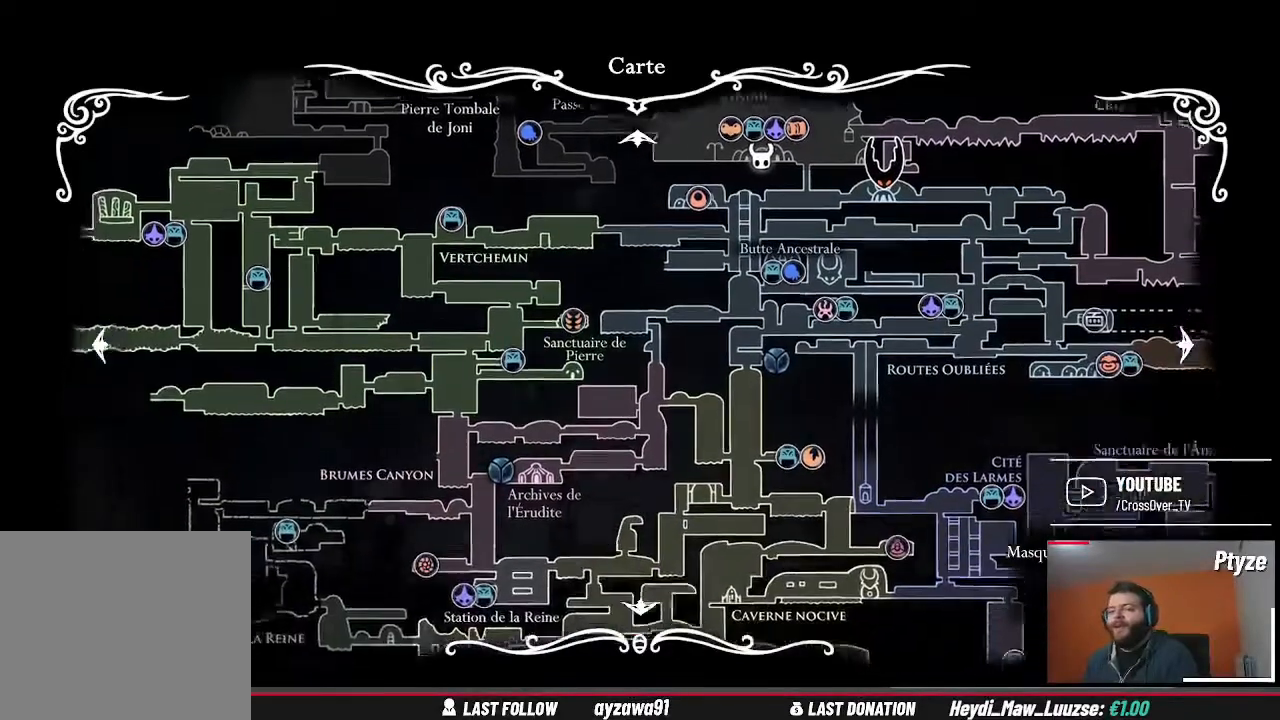
{"buttons": [], "left_stick": "down-left", "right_stick": "center", "events": []}
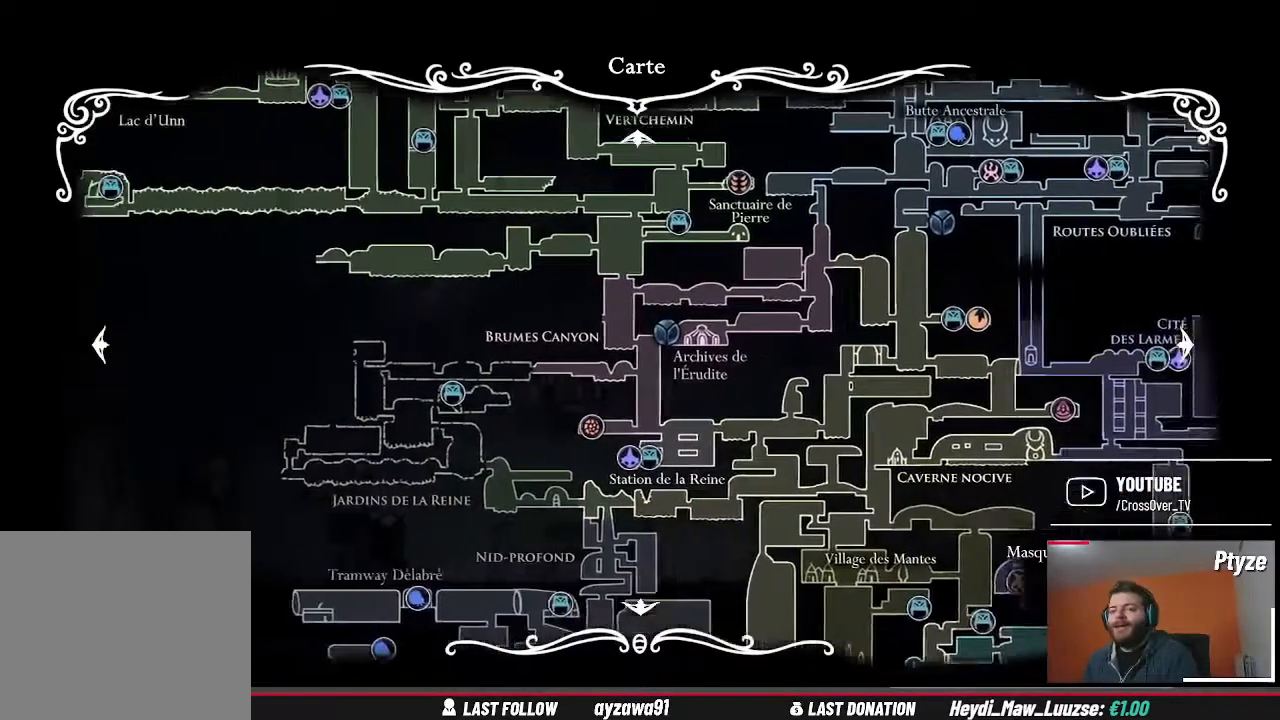
{"buttons": [], "left_stick": "down-left", "right_stick": "center", "events": [[33, "left_stick", "left"], [367, "left_stick", "down-left"]]}
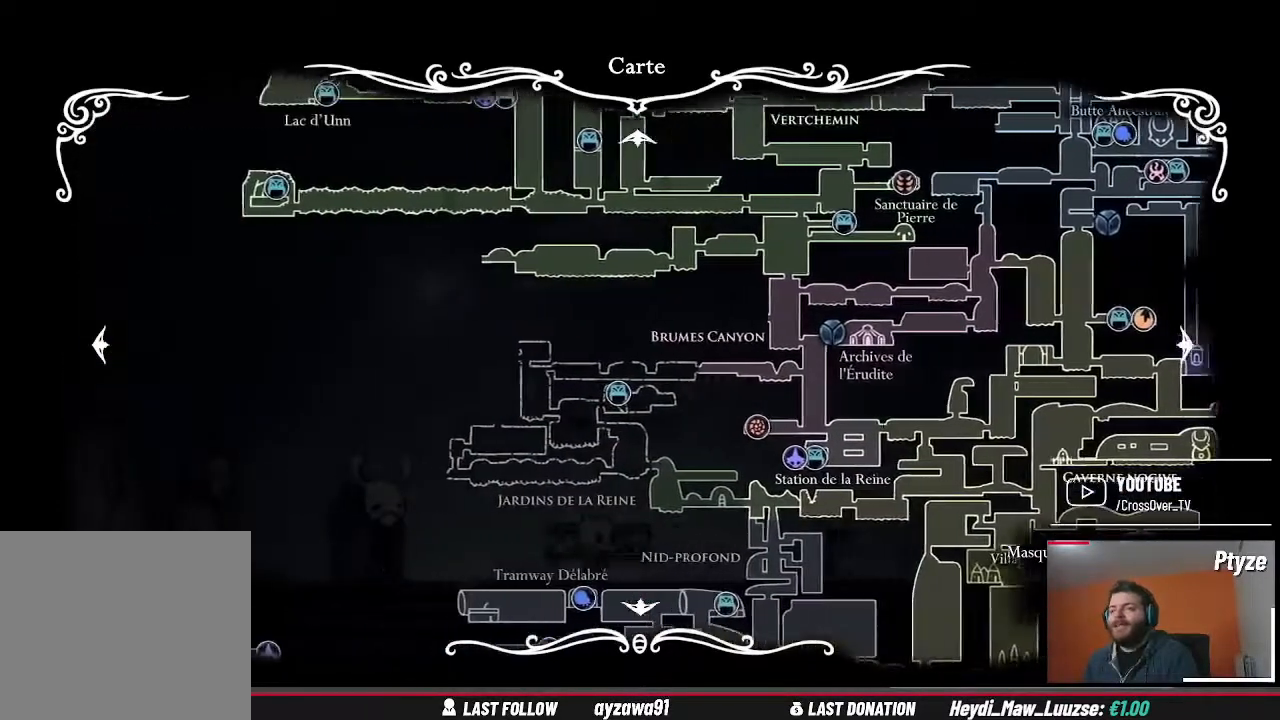
{"buttons": [], "left_stick": "center", "right_stick": "center", "events": [[100, "left_stick", "center"], [267, "left_stick", "down"], [500, "left_stick", "center"]]}
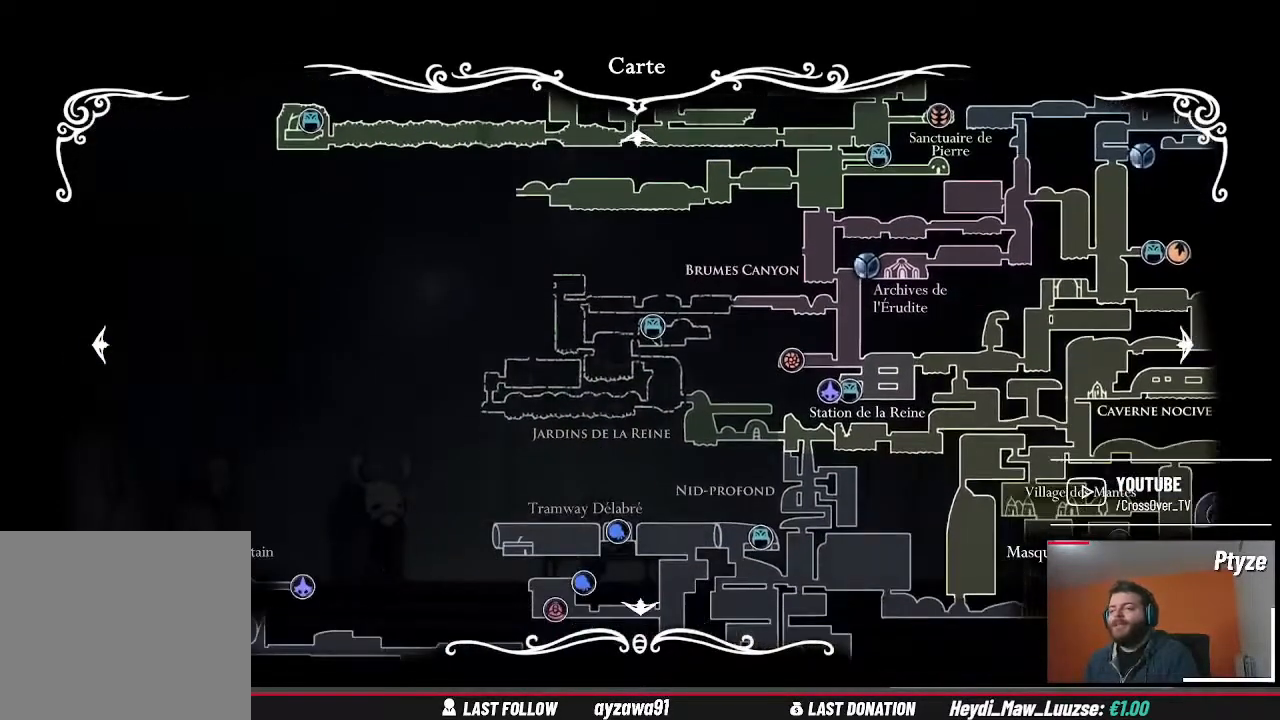
{"buttons": [], "left_stick": "center", "right_stick": "center", "events": [[167, "left_stick", "left"], [367, "left_stick", "center"]]}
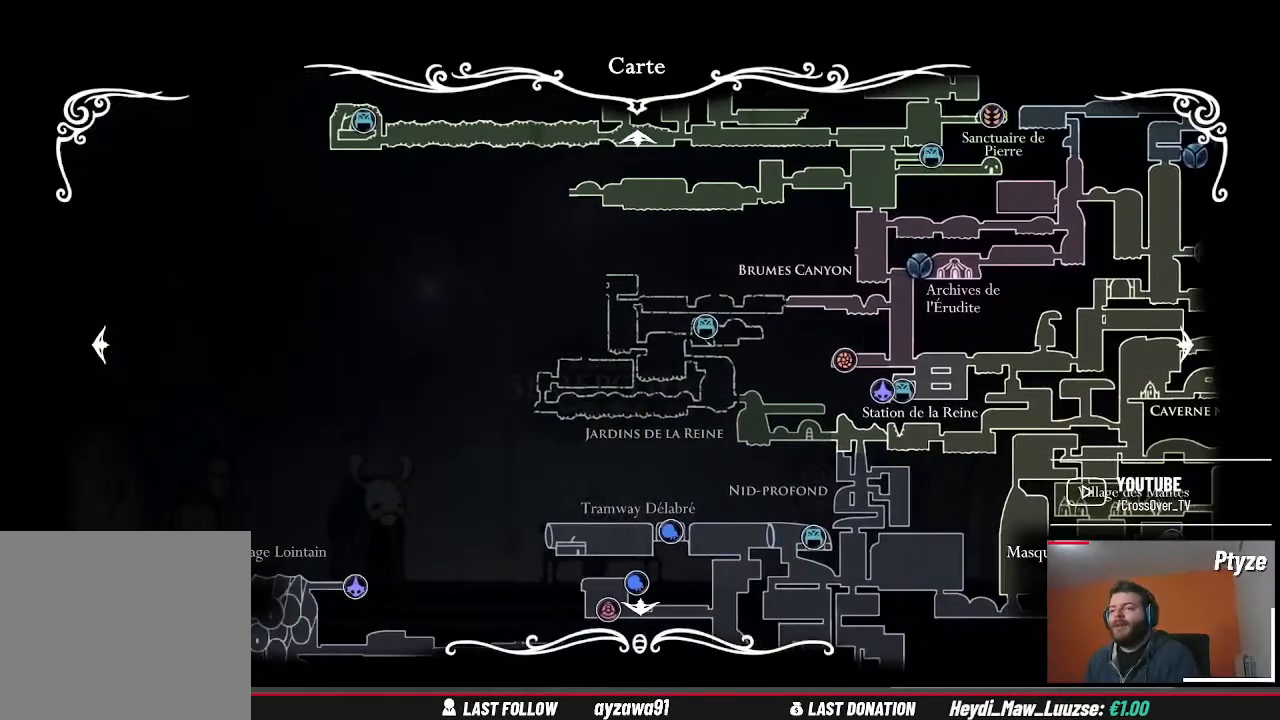
{"buttons": [], "left_stick": "center", "right_stick": "center", "events": []}
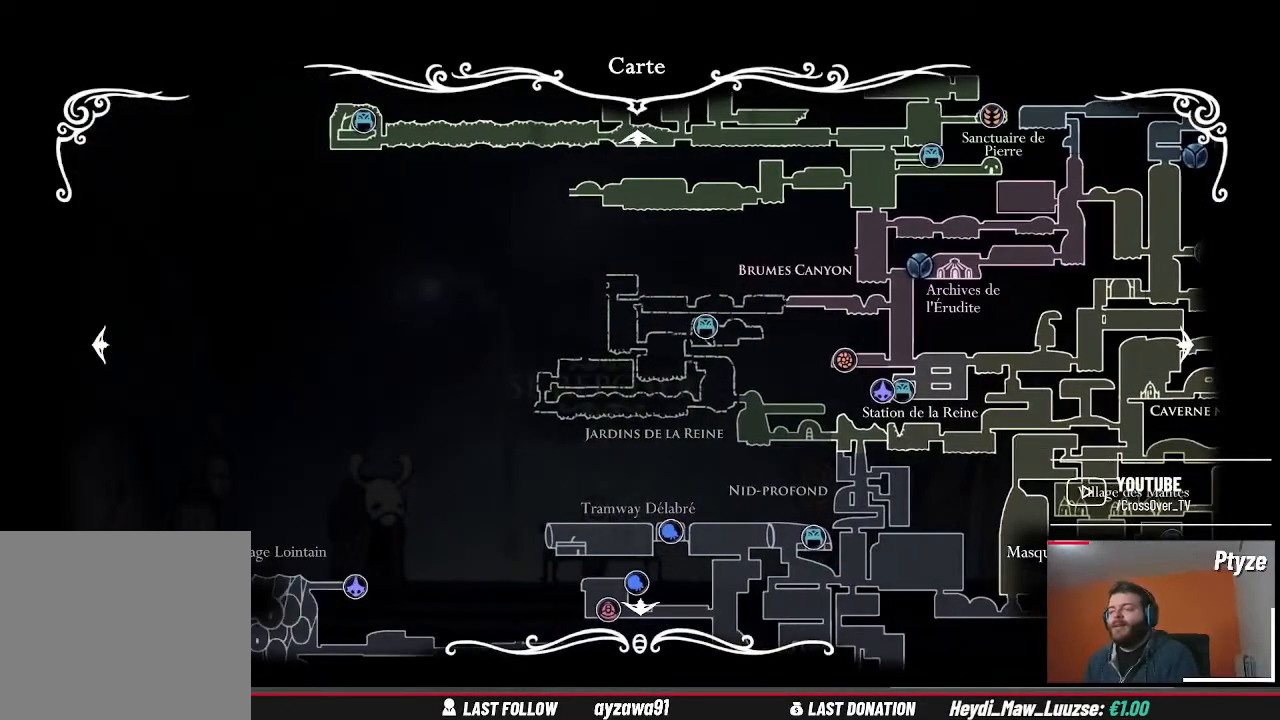
{"buttons": [], "left_stick": "center", "right_stick": "center", "events": [[300, "left_stick", "down-right"], [500, "left_stick", "center"]]}
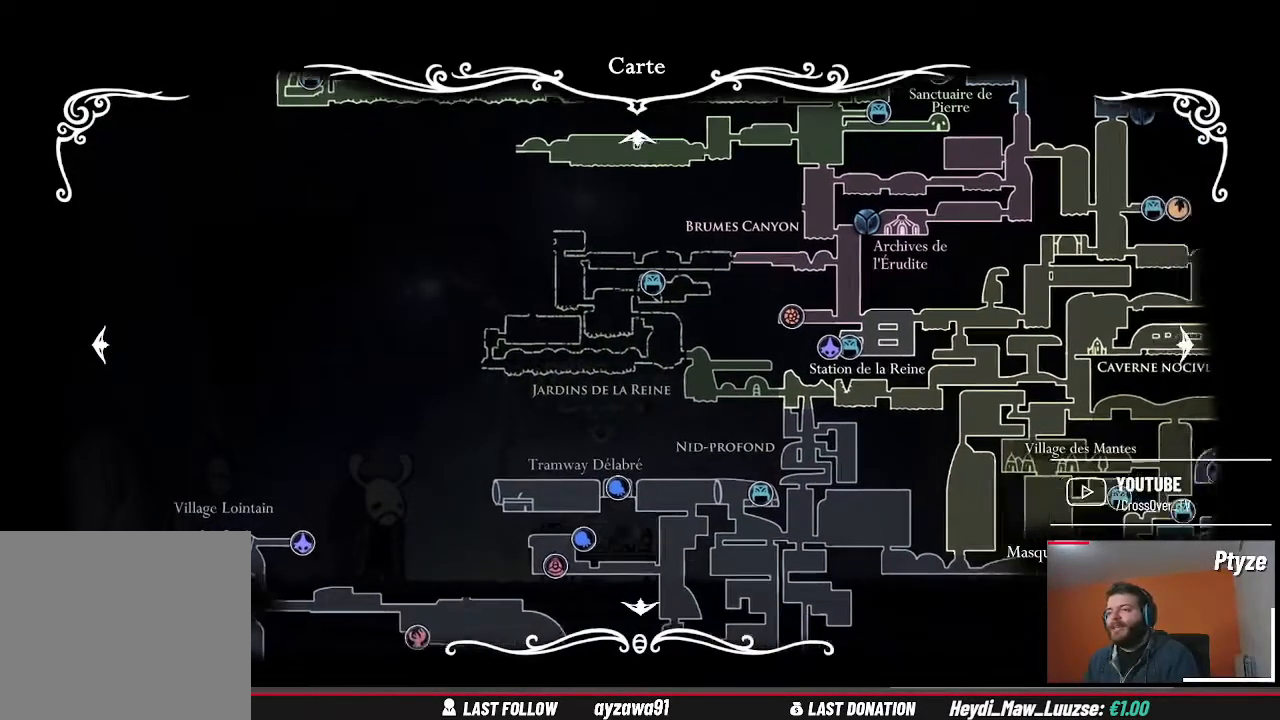
{"buttons": [], "left_stick": "center", "right_stick": "center", "events": [[167, "left_stick", "left"], [267, "left_stick", "center"]]}
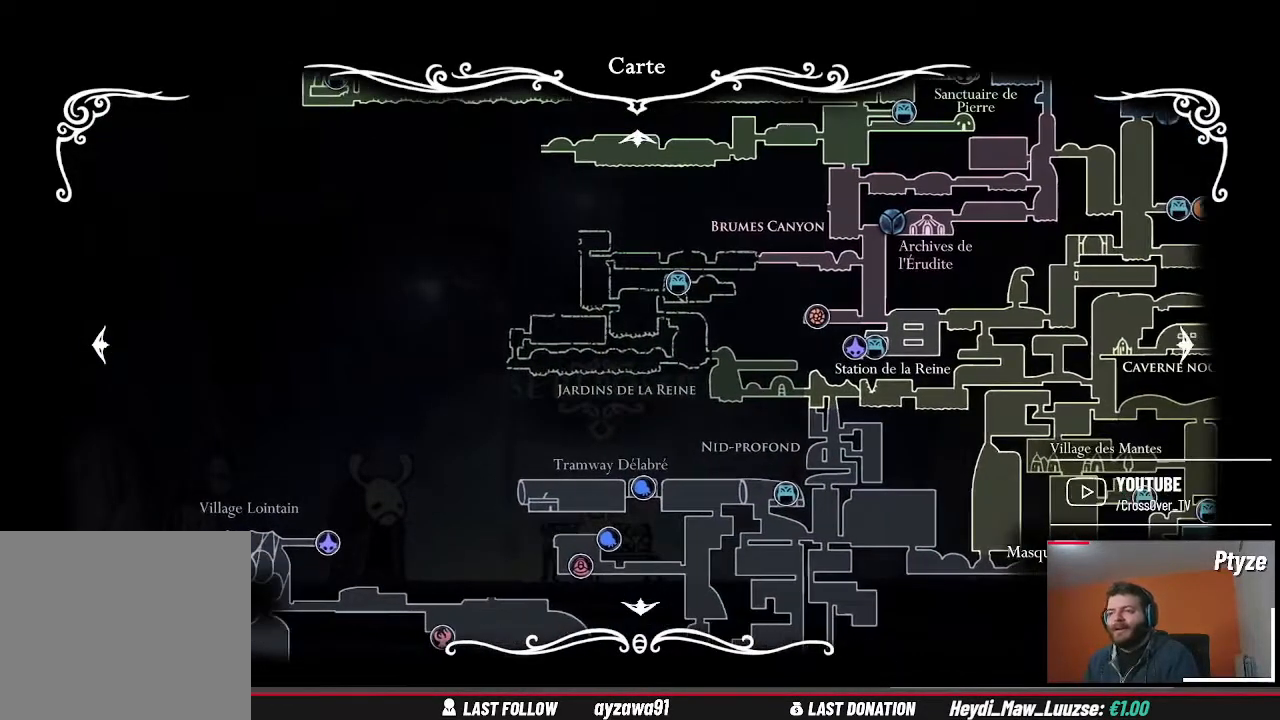
{"buttons": [], "left_stick": "center", "right_stick": "center", "events": [[233, "left_stick", "up-left"], [333, "left_stick", "center"]]}
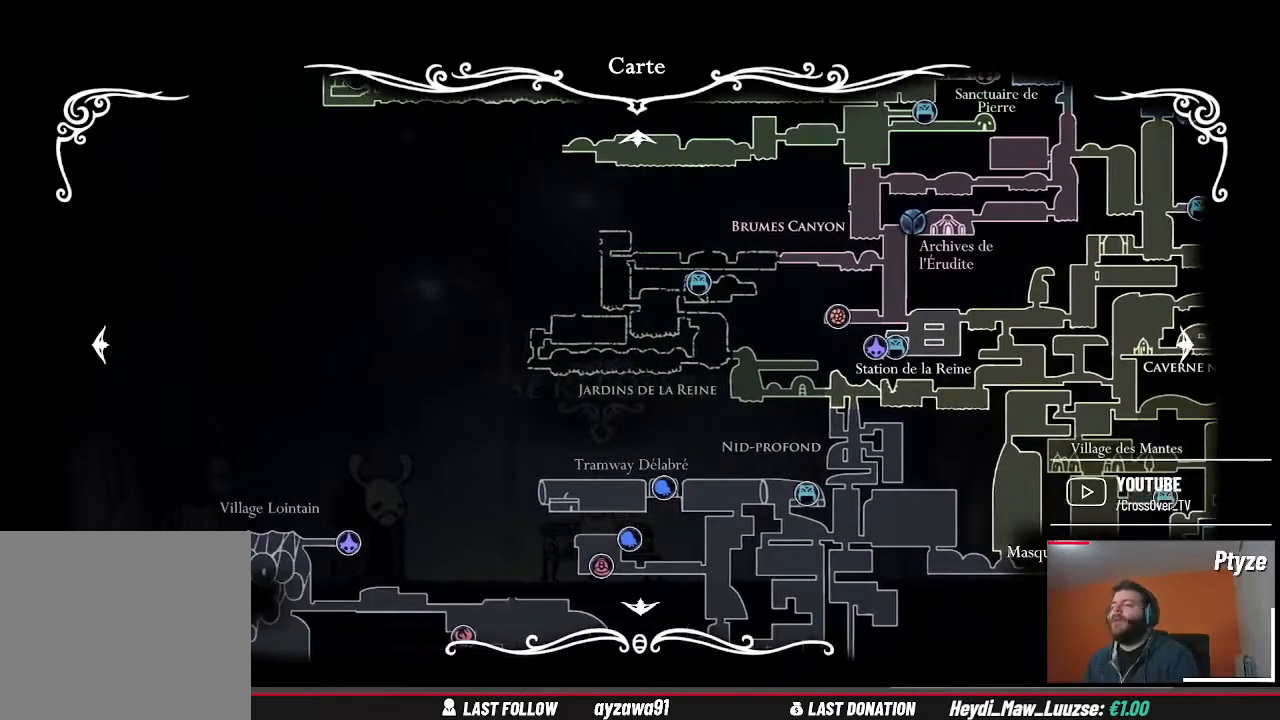
{"buttons": [], "left_stick": "right", "right_stick": "center", "events": [[33, "left_stick", "right"]]}
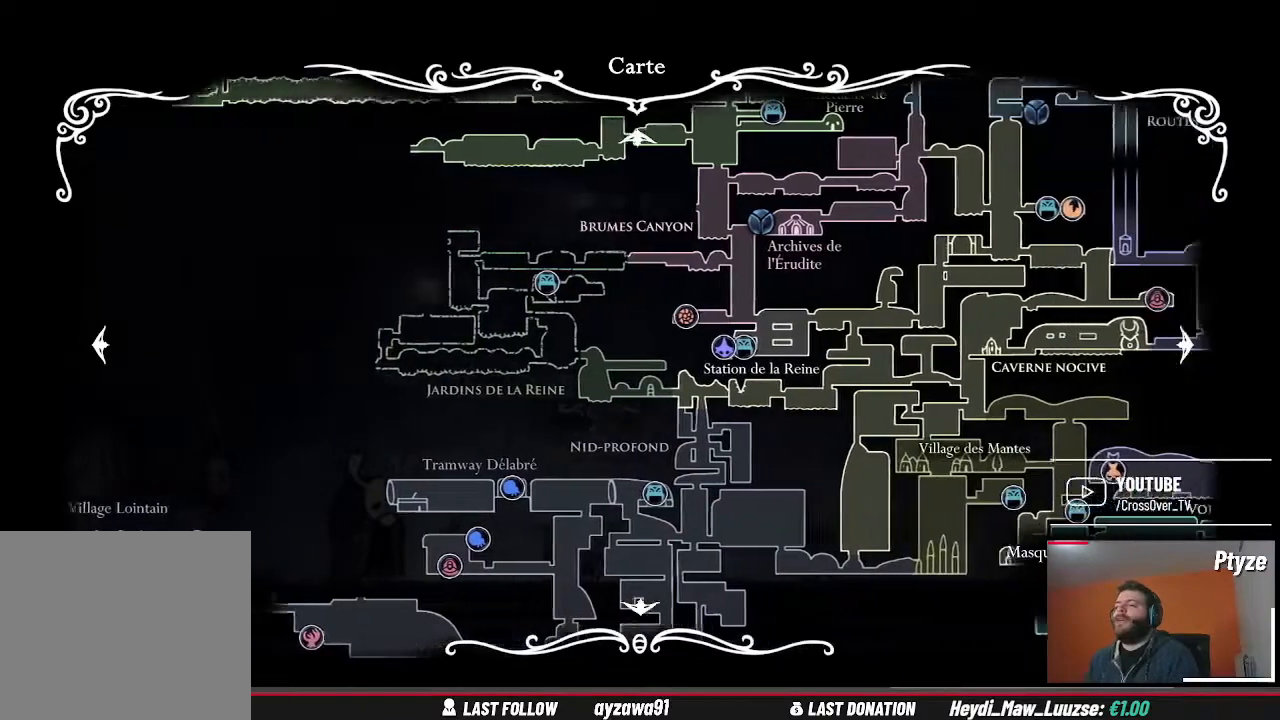
{"buttons": [], "left_stick": "right", "right_stick": "center", "events": []}
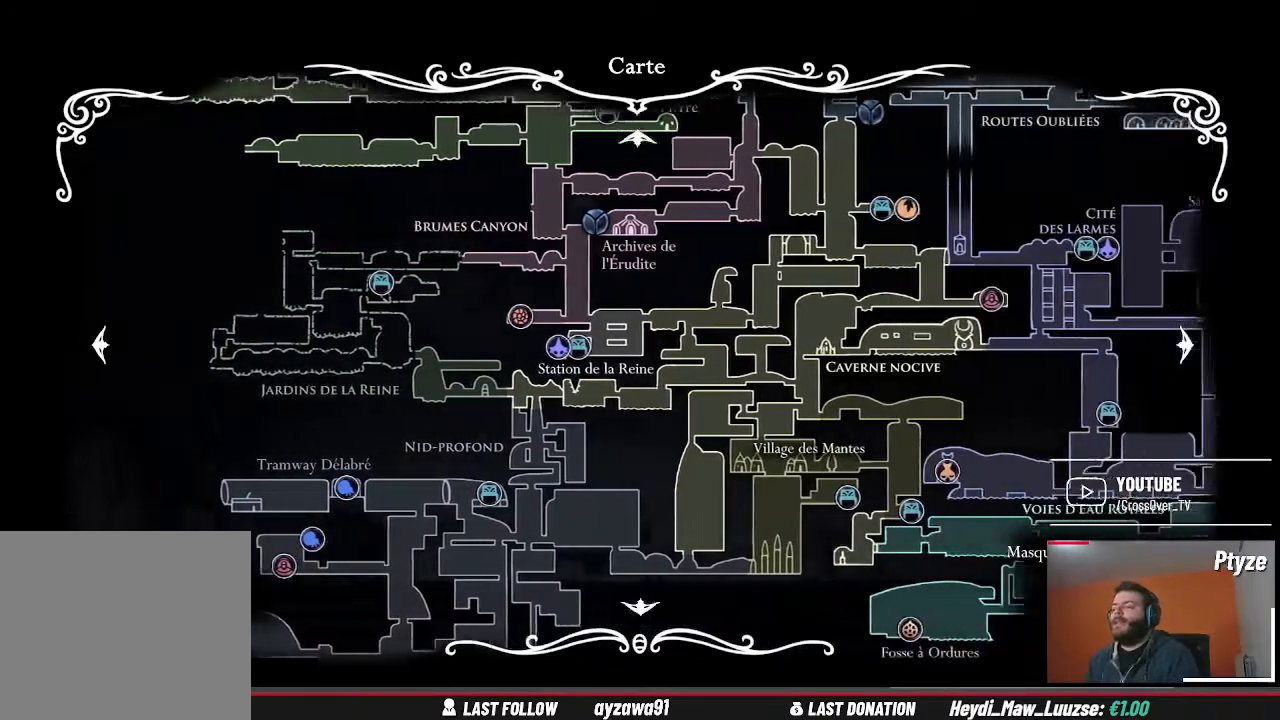
{"buttons": [], "left_stick": "right", "right_stick": "center", "events": []}
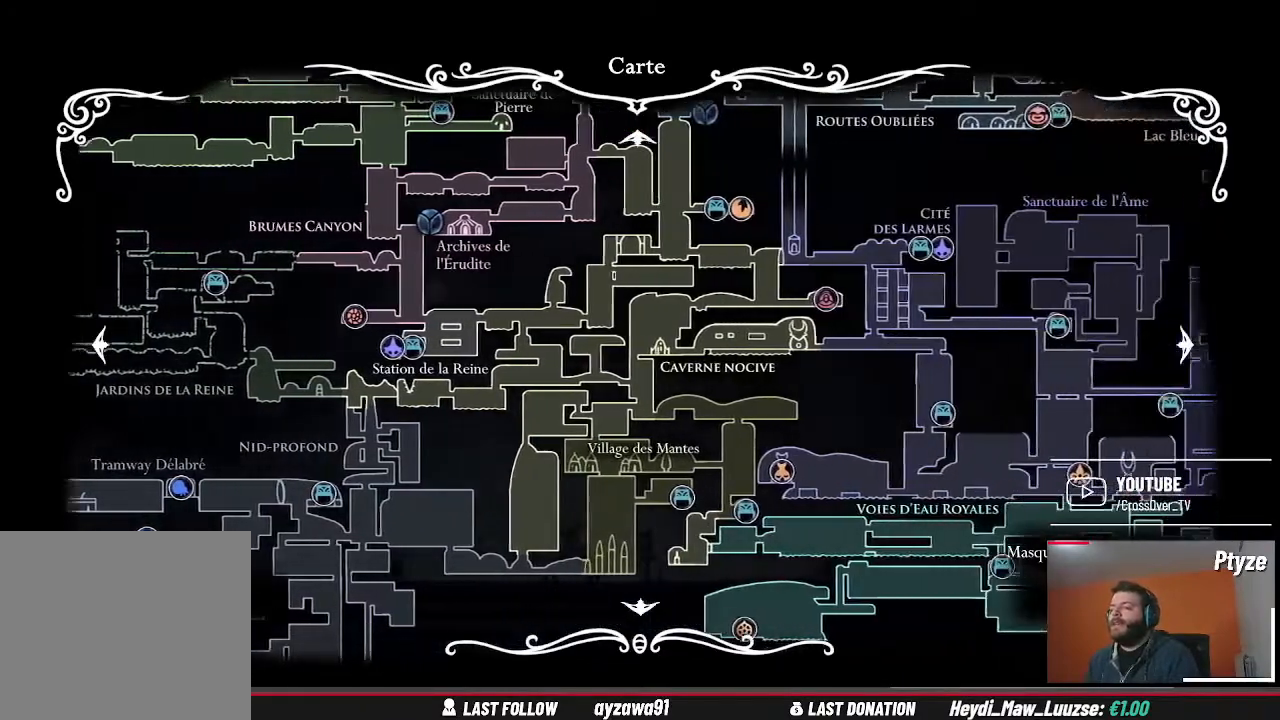
{"buttons": [], "left_stick": "right", "right_stick": "center", "events": []}
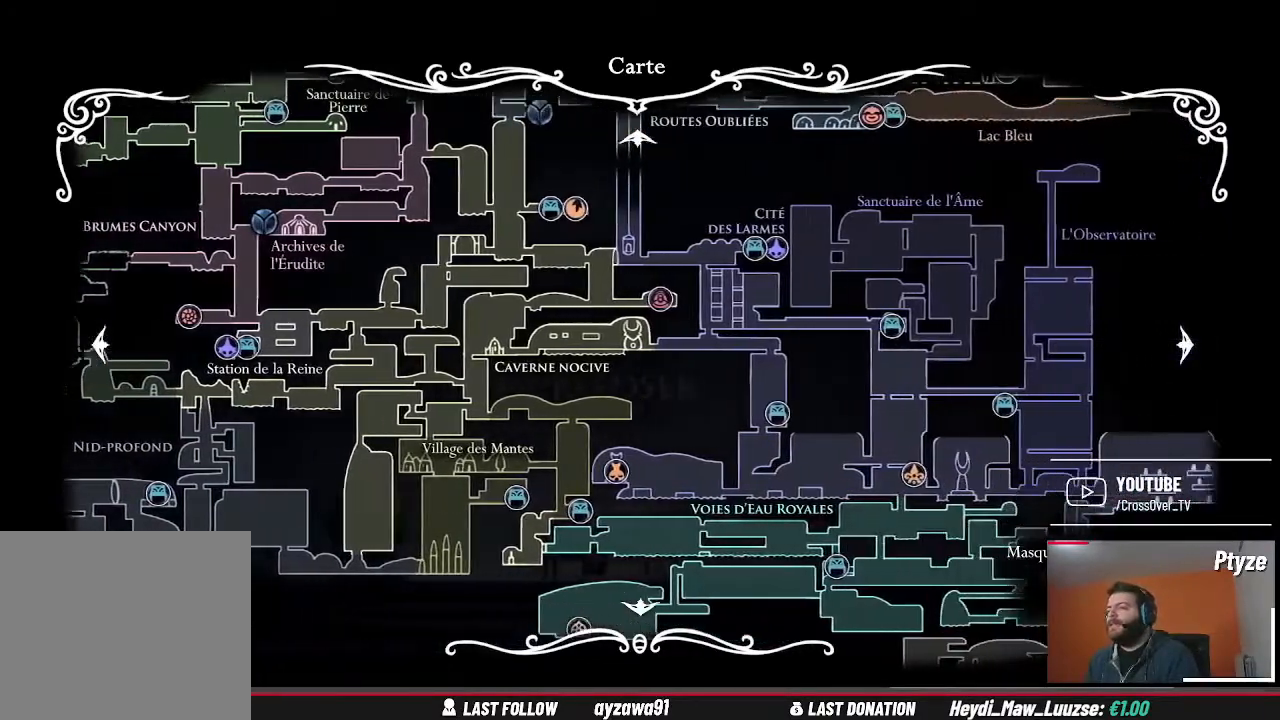
{"buttons": [], "left_stick": "right", "right_stick": "center", "events": []}